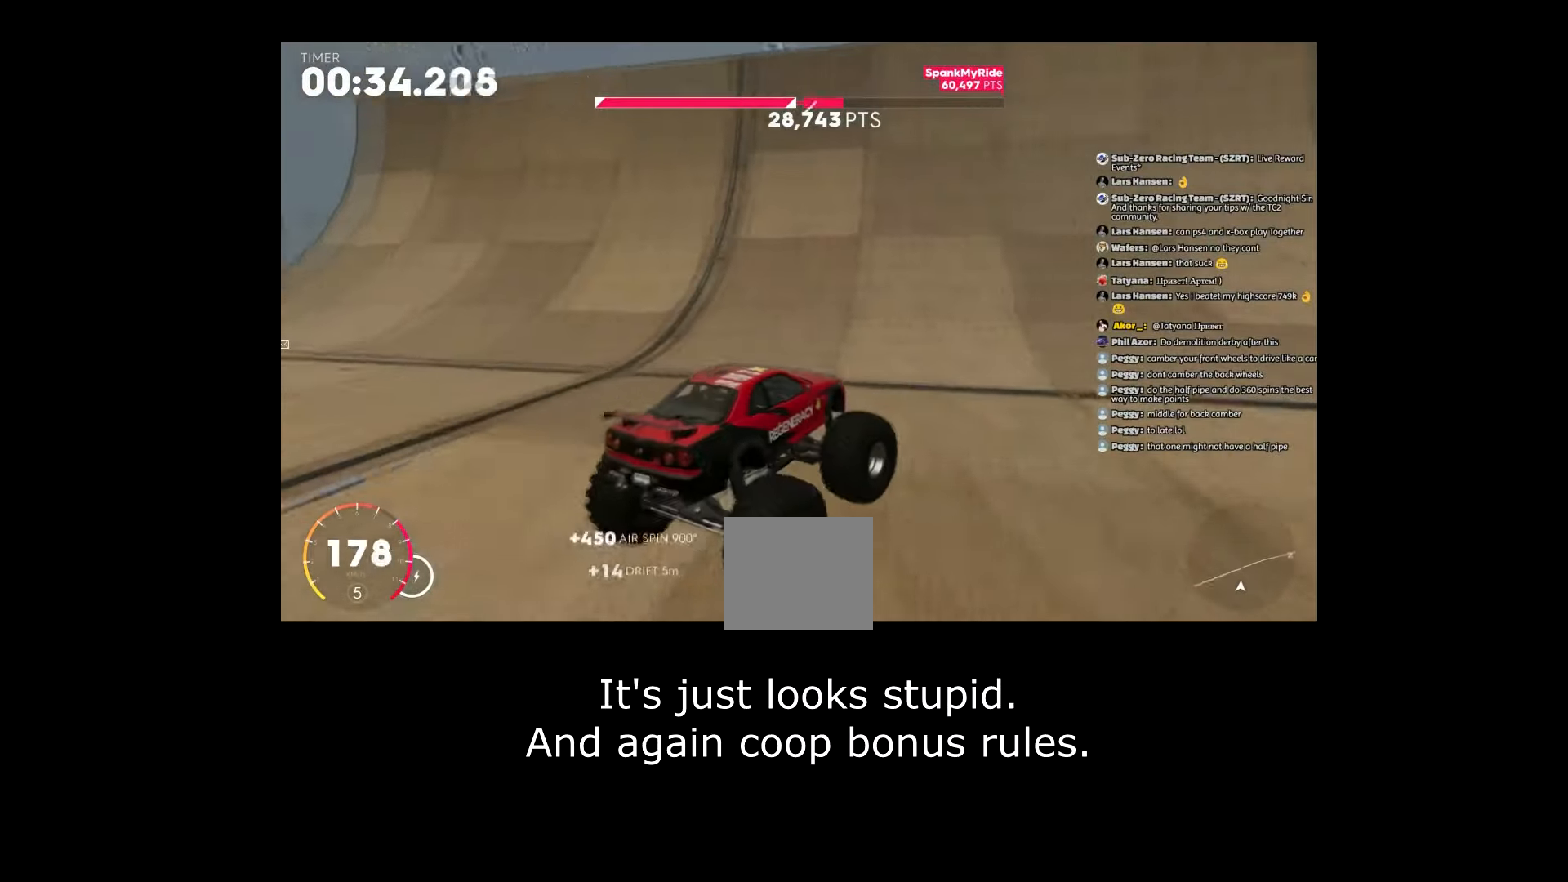
Gameplay with a controller (Xbox layout); each line is a JSON object with the inputs held at the frame after it. "events" lists button and stick changes between this image and that frame as [ms after this image, input, new state], when the widget could be followed in between. Not read: B HOME R3.
{"buttons": ["R2"], "left_stick": "up-left", "right_stick": "center", "events": [[234, "left_stick", "up-left"]]}
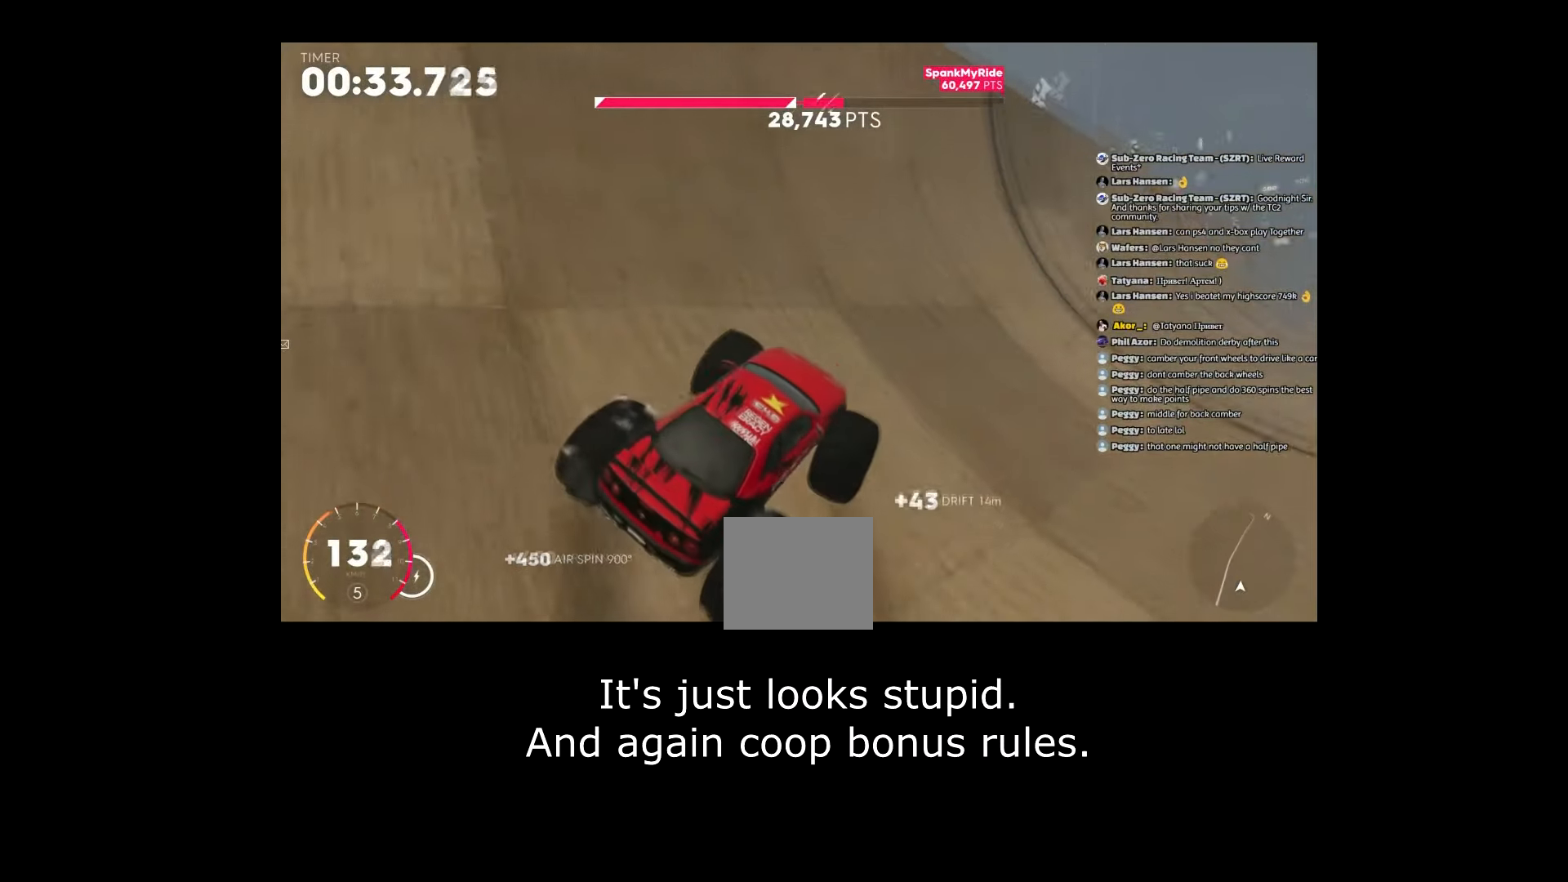
{"buttons": ["Y", "R2"], "left_stick": "up", "right_stick": "center", "events": [[183, "Y", "down"], [367, "left_stick", "up"]]}
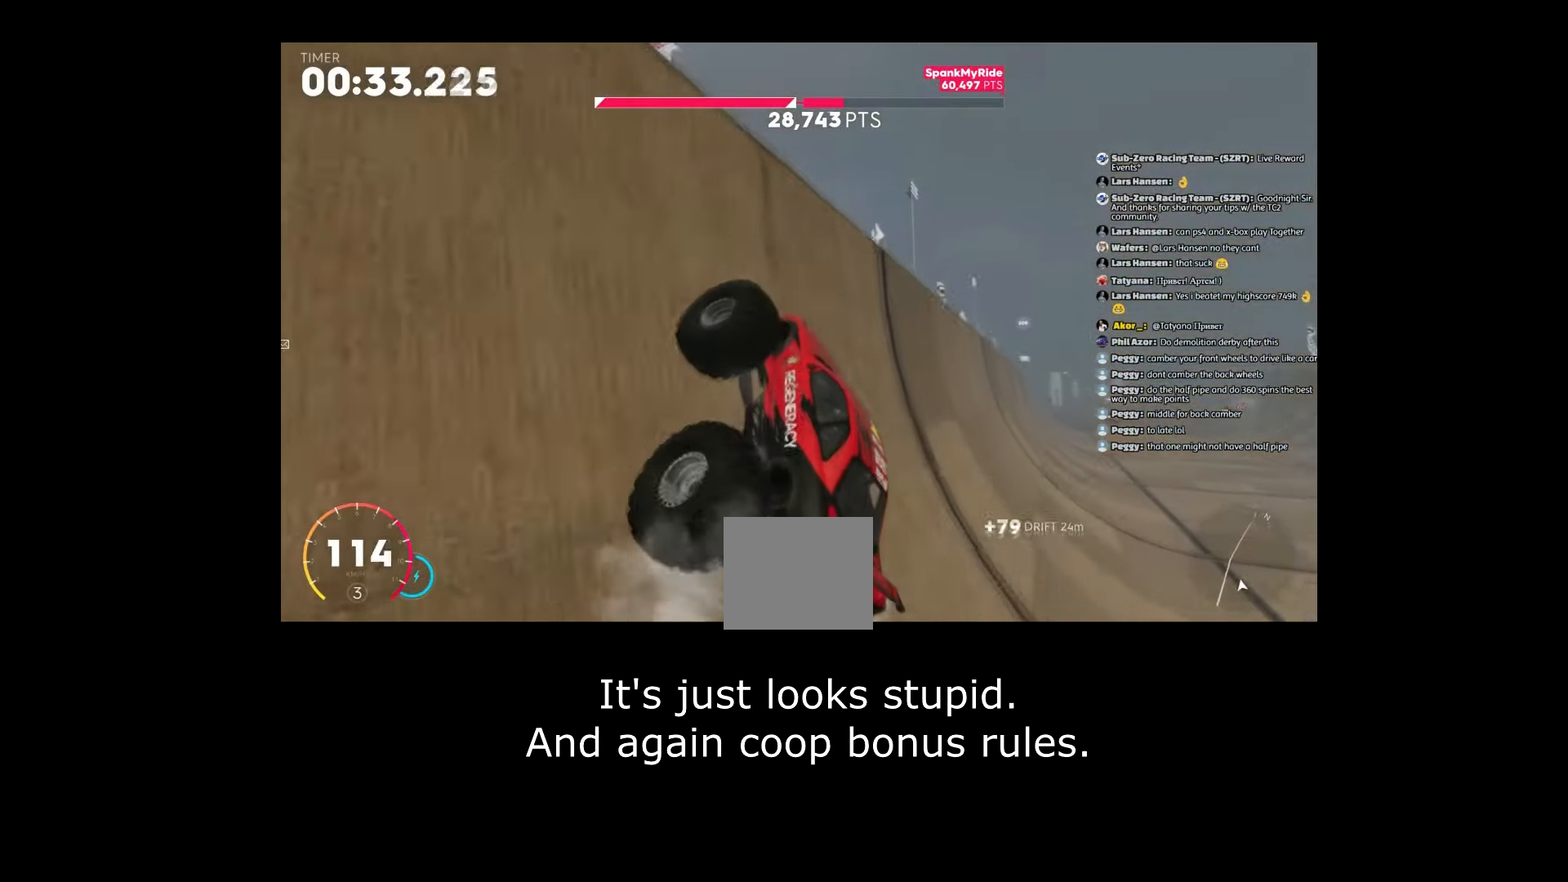
{"buttons": ["R2"], "left_stick": "up-right", "right_stick": "center"}
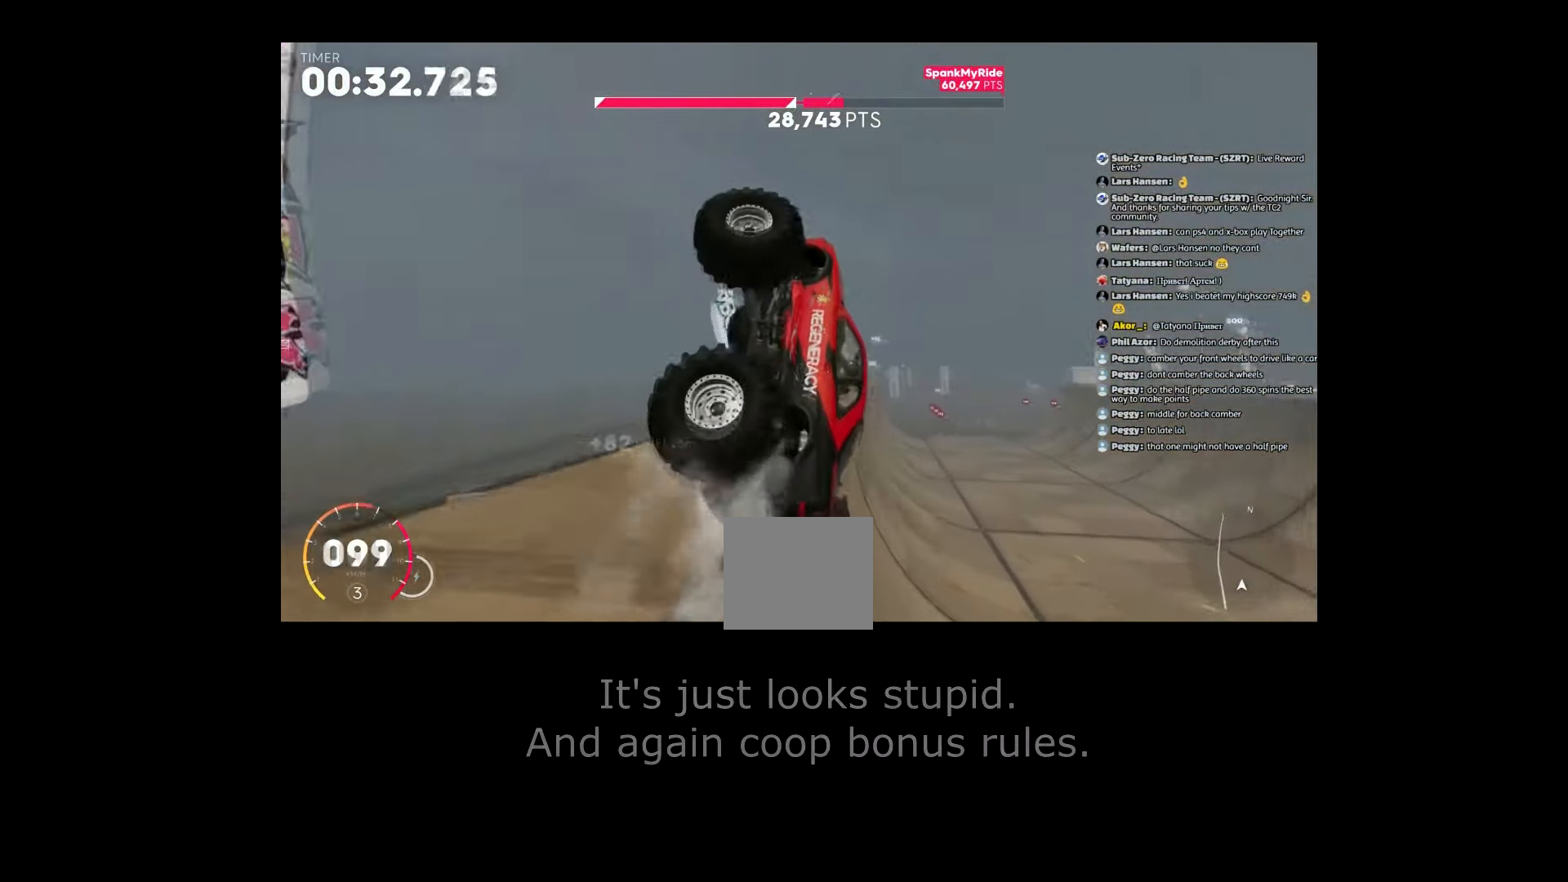
{"buttons": ["R2"], "left_stick": "up-right", "right_stick": "center", "events": []}